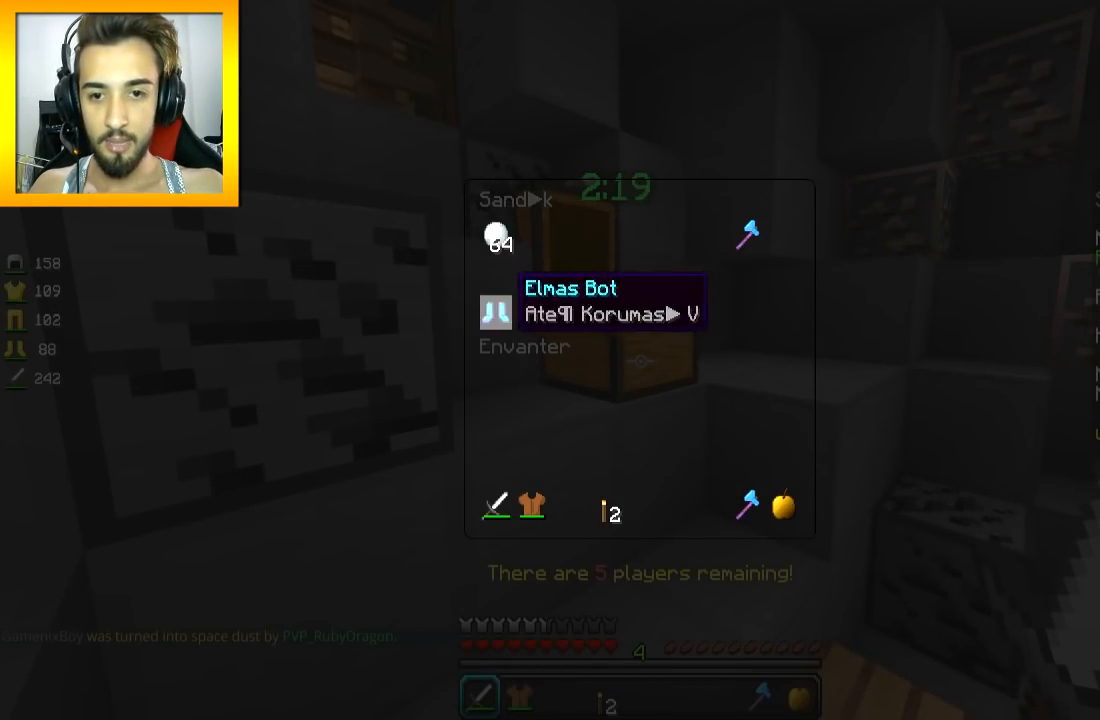
Gameplay with keyboard and mouse; each line is a JSON object with the keys and mouse buttons held at the frame after it. "events" lists presses ("down") and releases ("up") of "a", "d", "s", "space", "w", "mouse_left" and "mouse_right" between this image and that frame as [ms after this image, input, new state], when the widget could be followed in between. "mouse_left", "mouse_right" = the "left", "right" buttons of the "mouse" list. No other keys are recorded. Fast repeated clicks can show as one long hold. Mouse movement is not recorded.
{"keys": [], "mouse": [], "events": []}
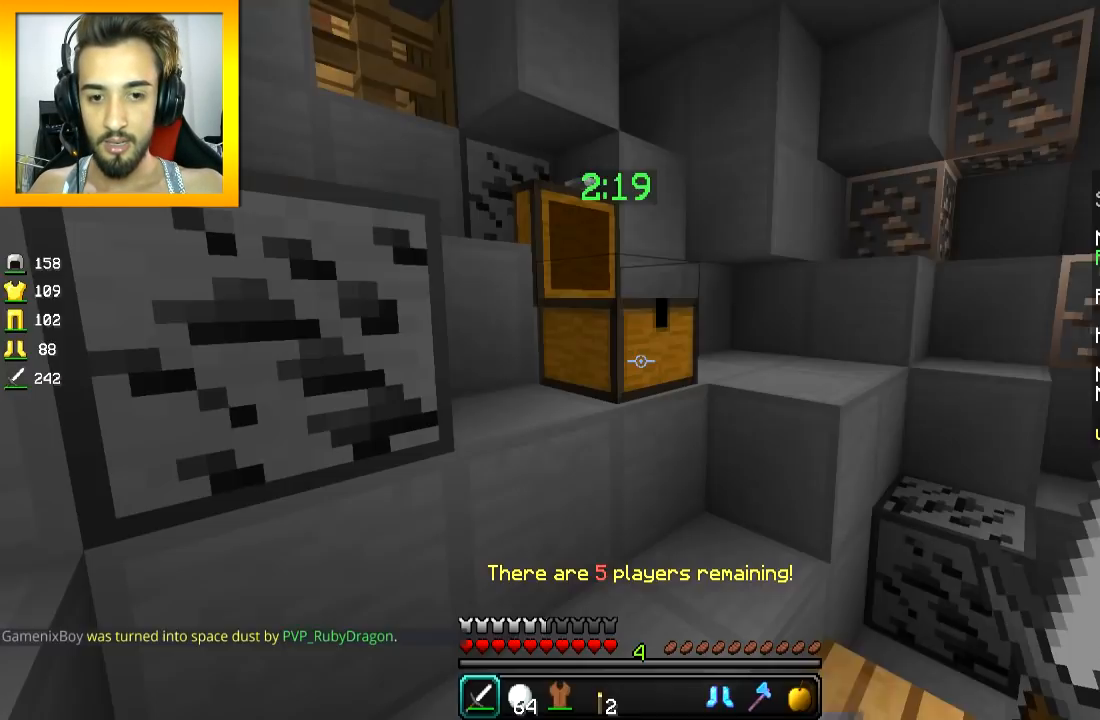
{"keys": [], "mouse": [], "events": []}
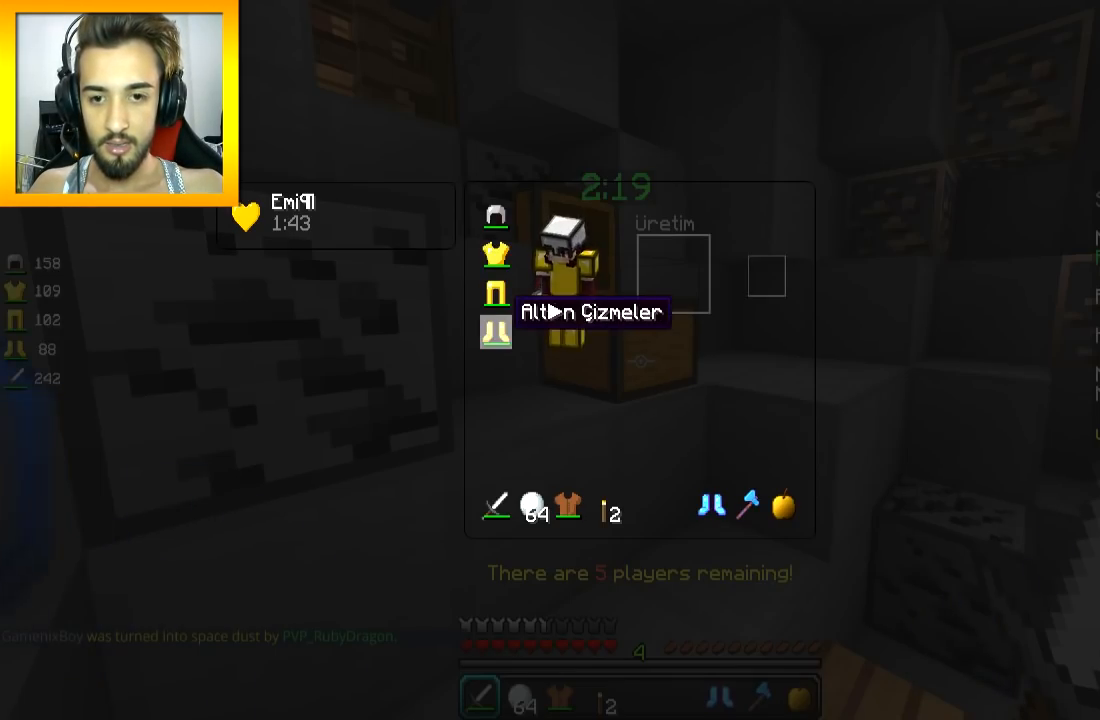
{"keys": [], "mouse": [], "events": []}
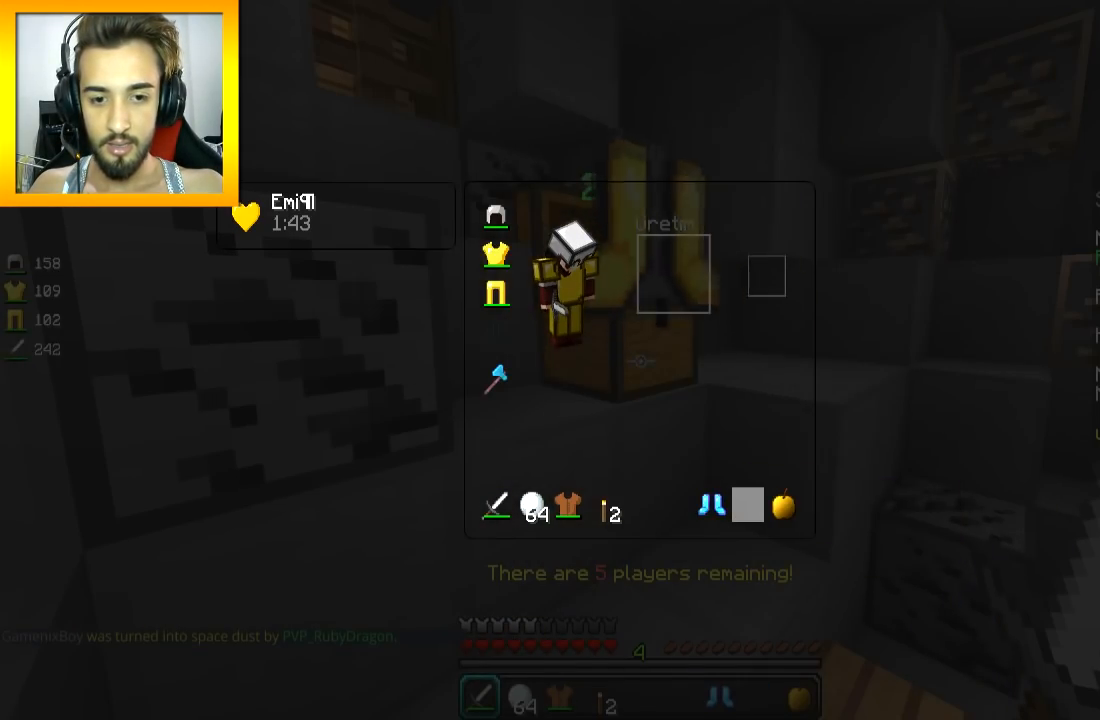
{"keys": [], "mouse": [], "events": []}
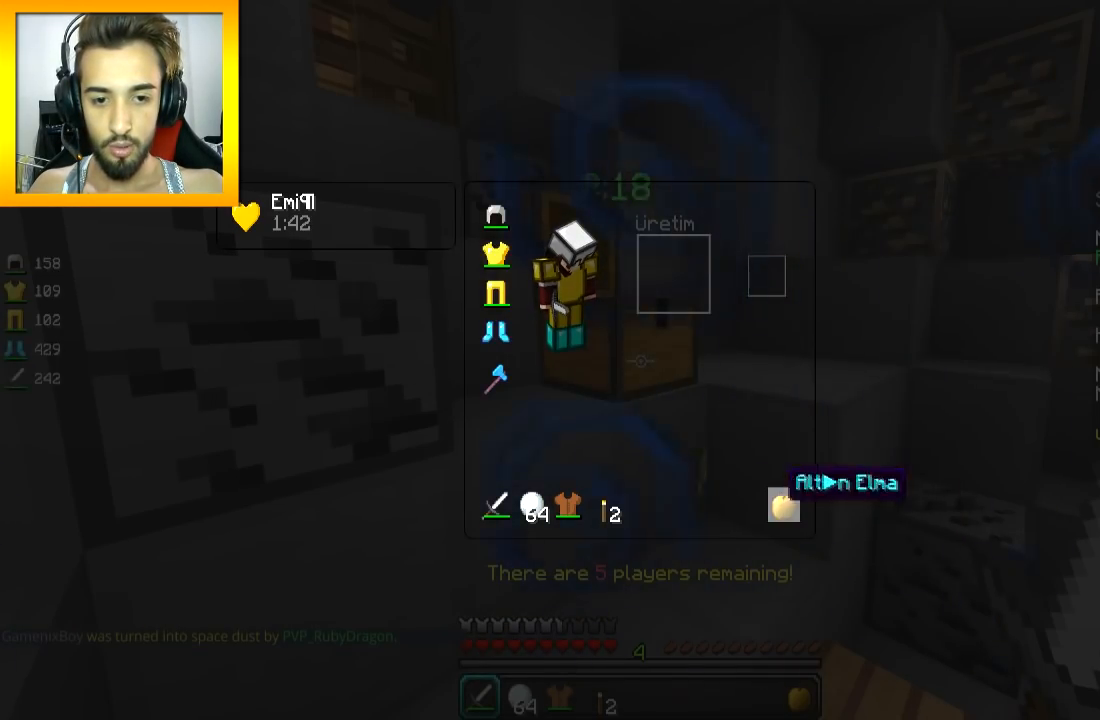
{"keys": ["w"], "mouse": ["right"], "events": [[267, "w", "down"], [317, "space", "down"], [417, "space", "up"], [467, "mouse_right", "down"]]}
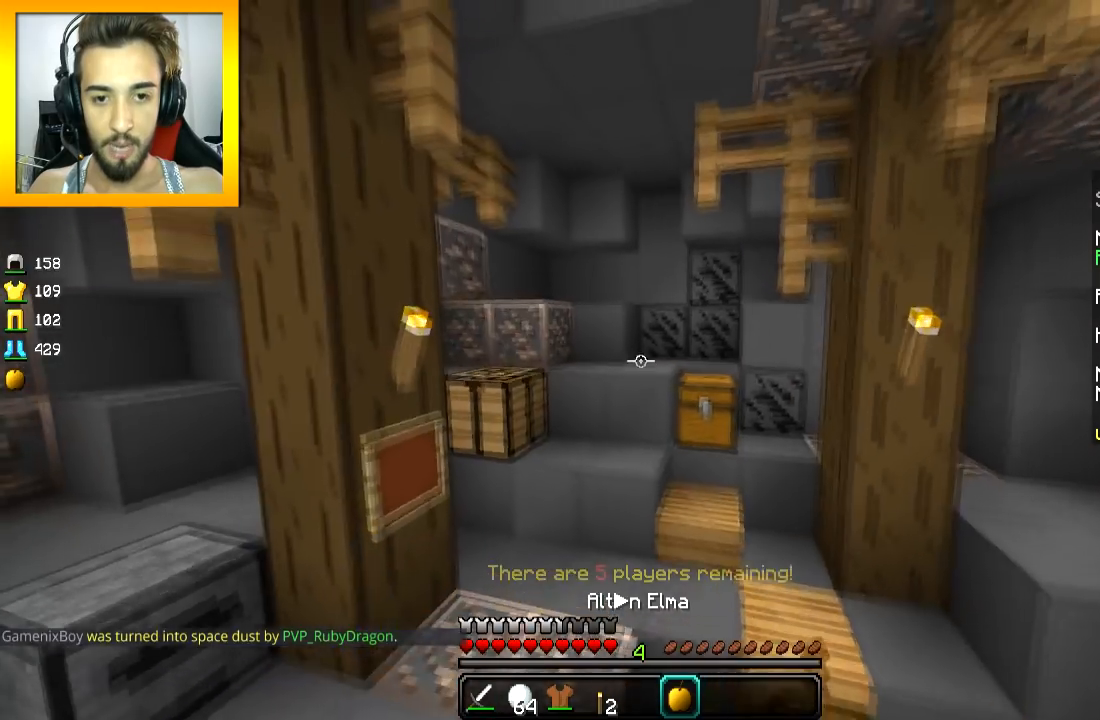
{"keys": [], "mouse": ["right"], "events": [[166, "a", "down"], [317, "w", "up"], [433, "a", "up"]]}
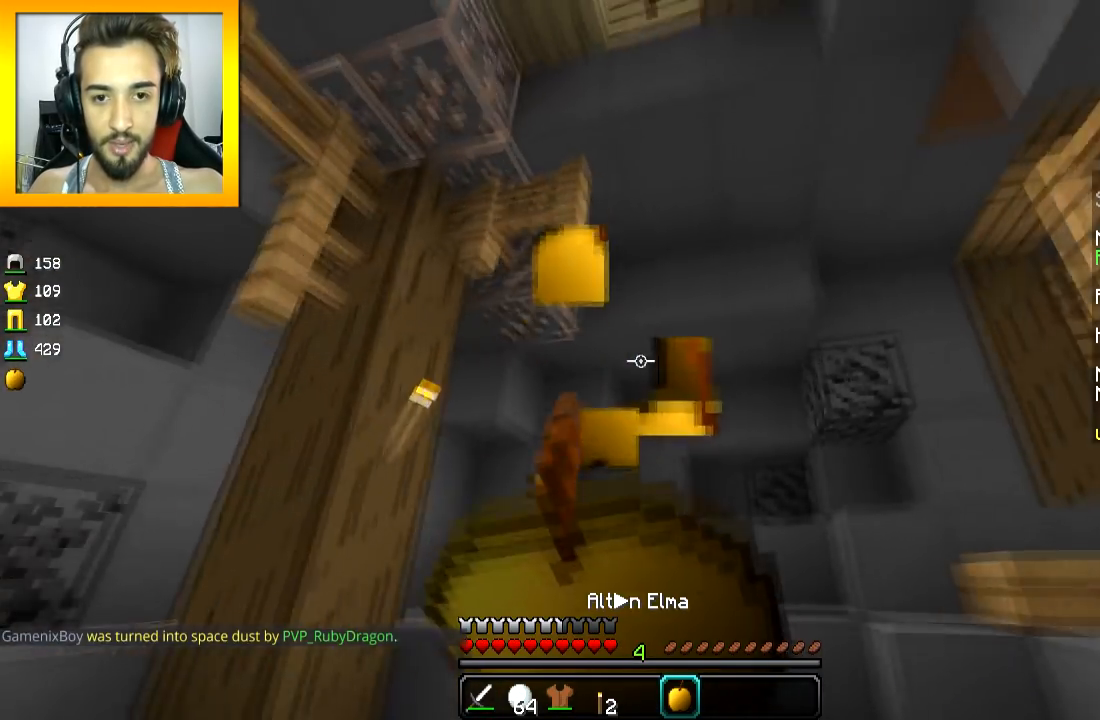
{"keys": ["d"], "mouse": ["right"], "events": [[467, "d", "down"]]}
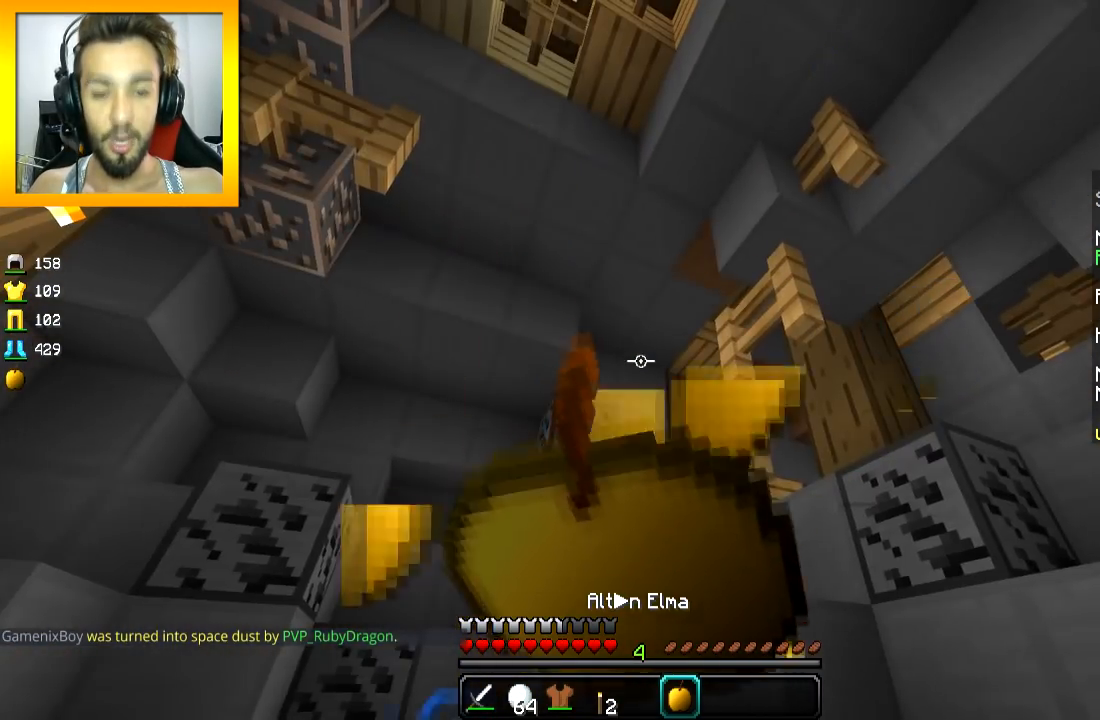
{"keys": ["d"], "mouse": ["right"], "events": [[166, "w", "down"], [317, "w", "up"]]}
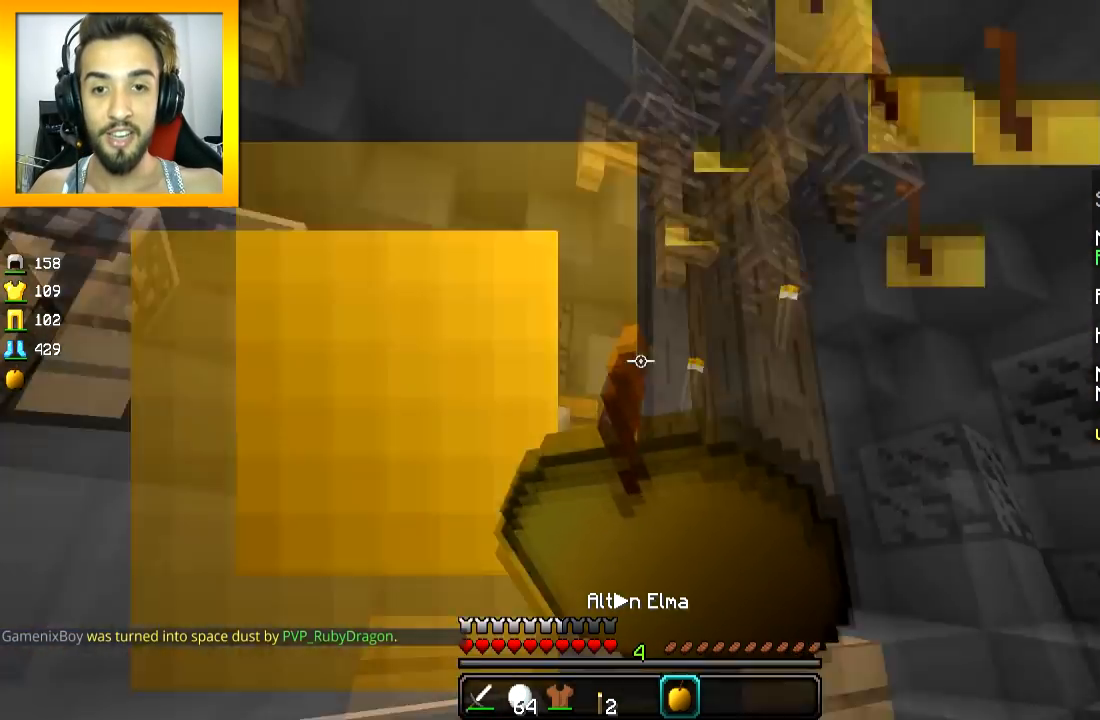
{"keys": ["space", "w"], "mouse": [], "events": [[217, "w", "down"], [267, "mouse_right", "up"], [317, "d", "up"], [417, "space", "down"]]}